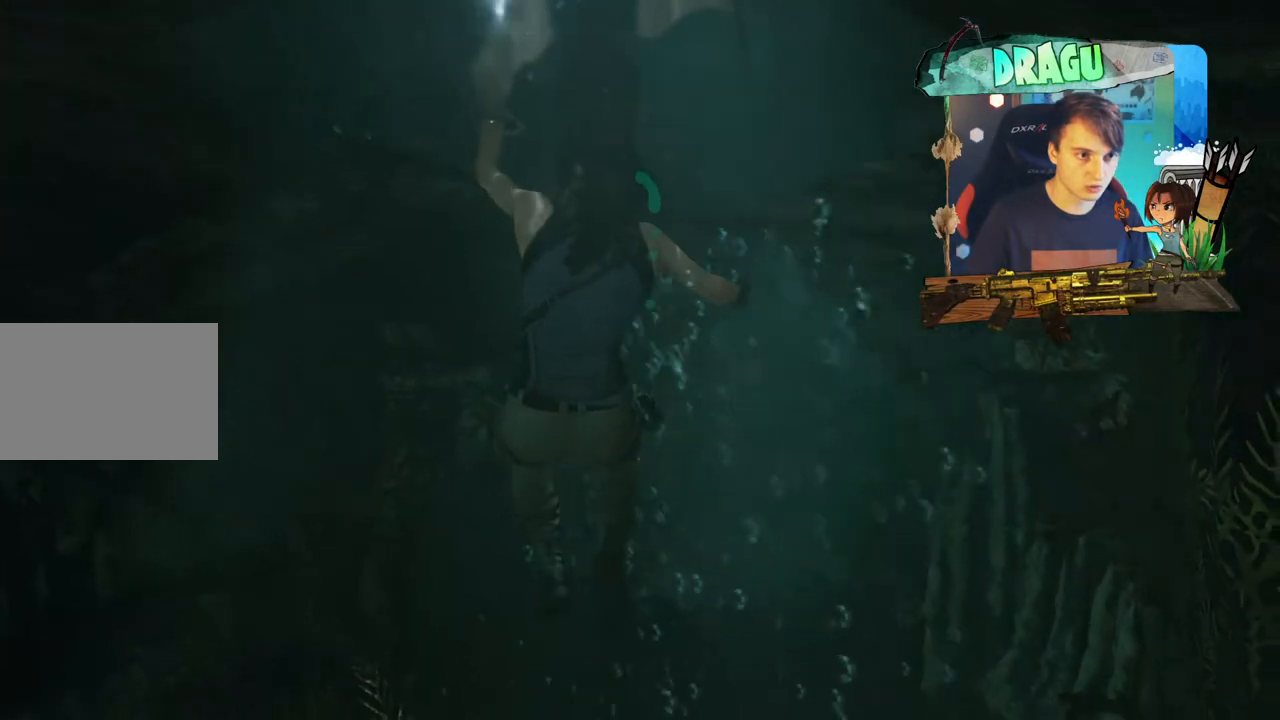
Gameplay with keyboard and mouse; each line is a JSON object with the keys and mouse buttons held at the frame after it. "events" lists presses ("down") and releases ("up") of "1", "2", "3", "4", "5", "a", "c", "ctrl", "d", "e", "f", "q", "r", "s", "shift", "space", "tab", "v", "w", "x", "y", "mouse_left", "mouse_wheel", "mouse_right", "mouse_mb4" and "mouse_mb5" between this image and that frame as [ms after this image, input, new state], when the widget could be followed in between. "mouse_left", "mouse_wheel", "mouse_right", "mouse_mb4", "mouse_mb5" = the "left", "wheel", "right", "mb4", "mb5" buttons of the "mouse" list. No other keys are recorded. "wheel" means that the mouse wheel is clicked or scrolled. Mouse movement is not recorded.
{"keys": ["shift", "w"], "mouse": [], "events": [[17, "w", "down"], [117, "shift", "down"]]}
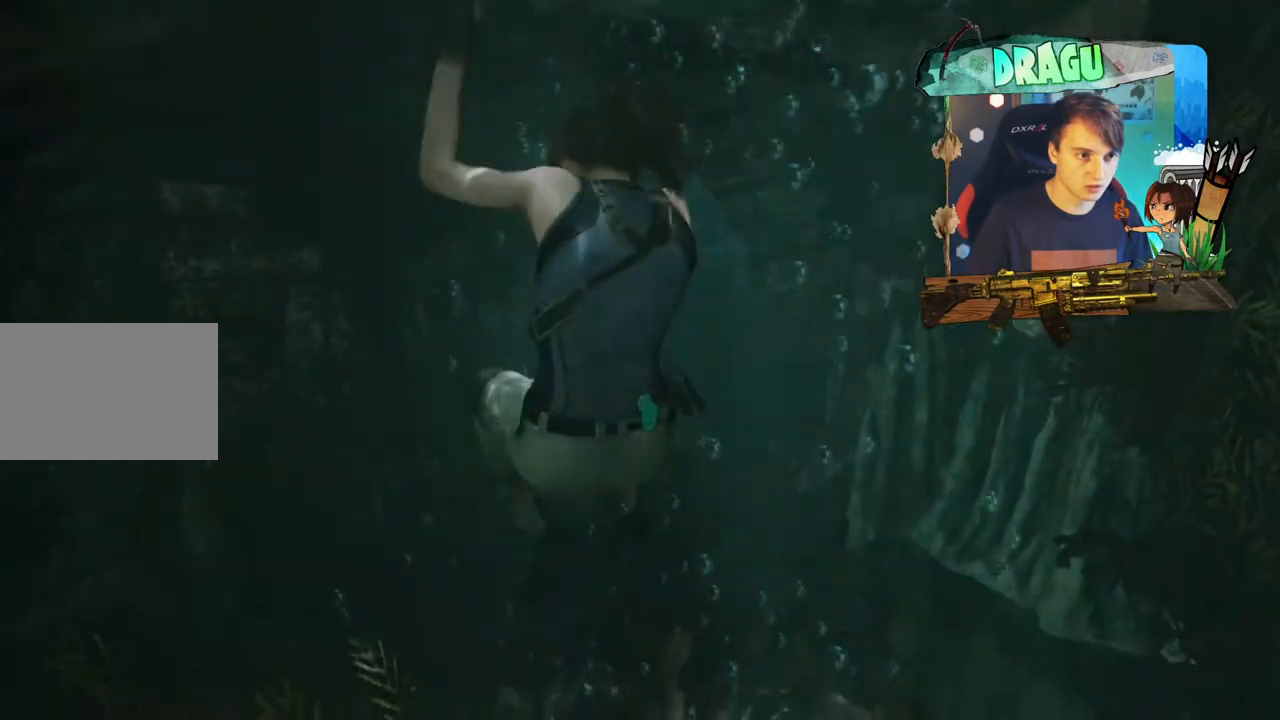
{"keys": ["shift", "w"], "mouse": [], "events": []}
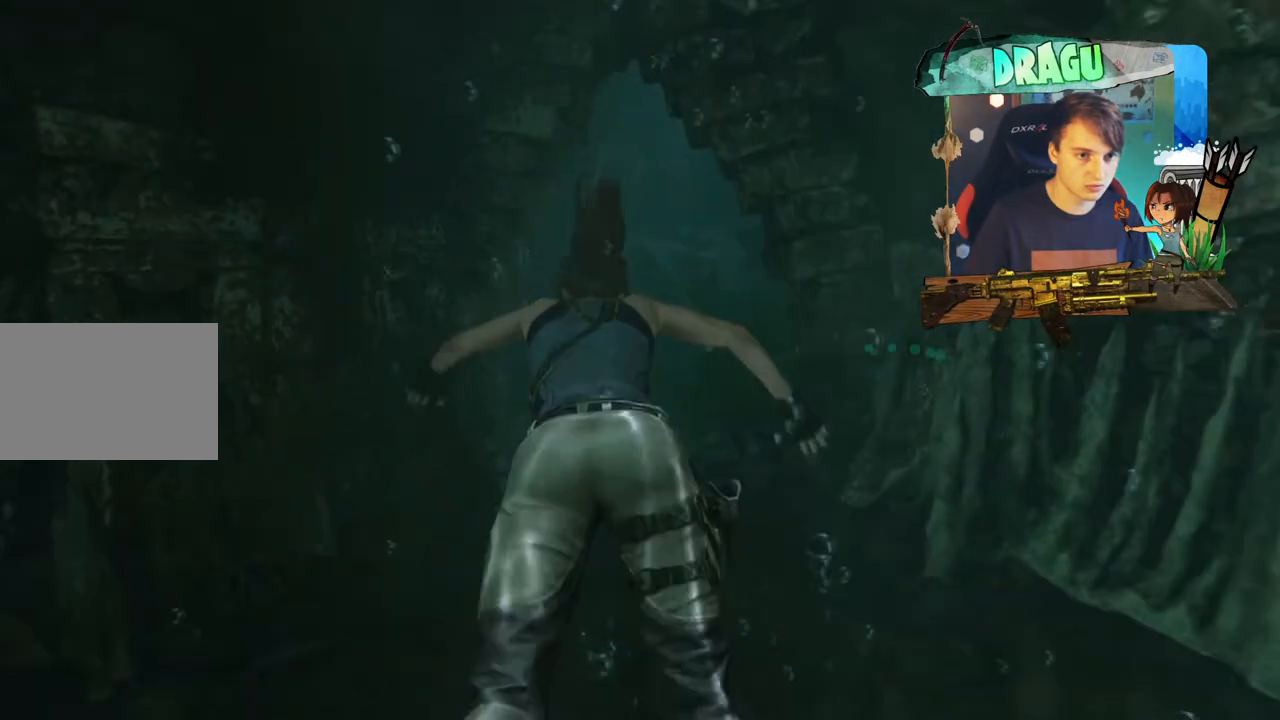
{"keys": ["shift", "w"], "mouse": [], "events": []}
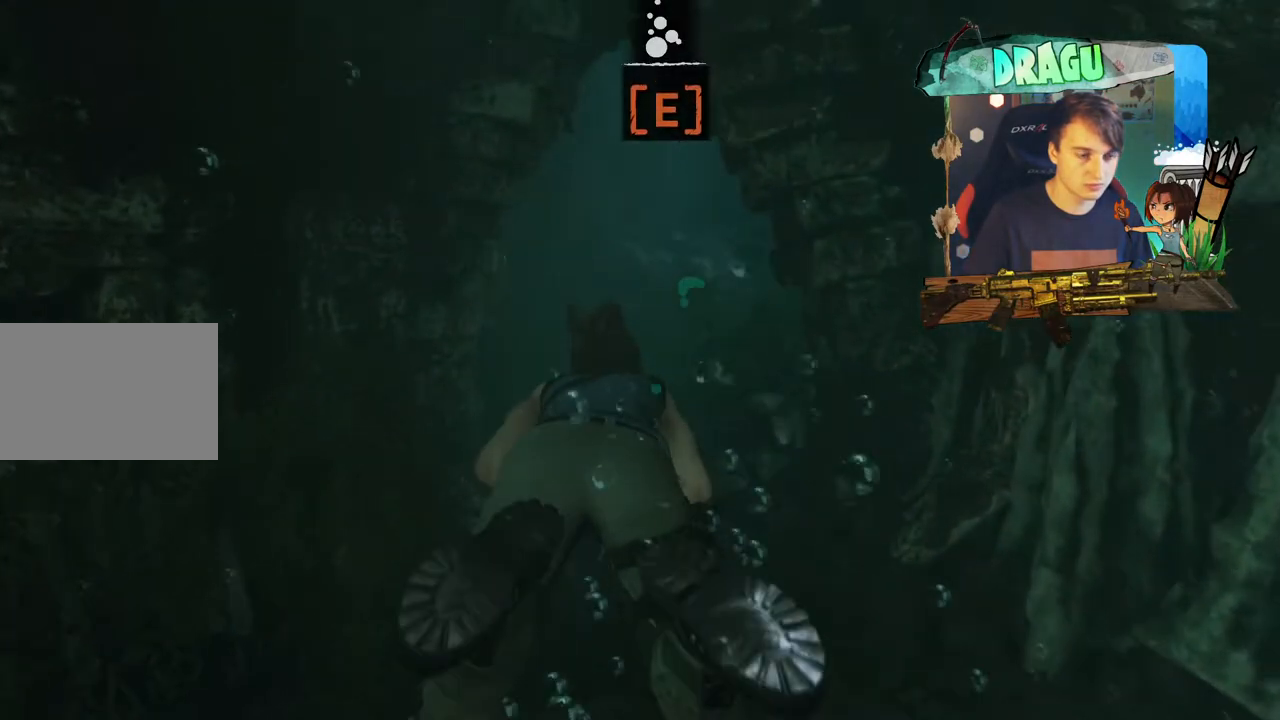
{"keys": ["w"], "mouse": [], "events": [[334, "shift", "up"]]}
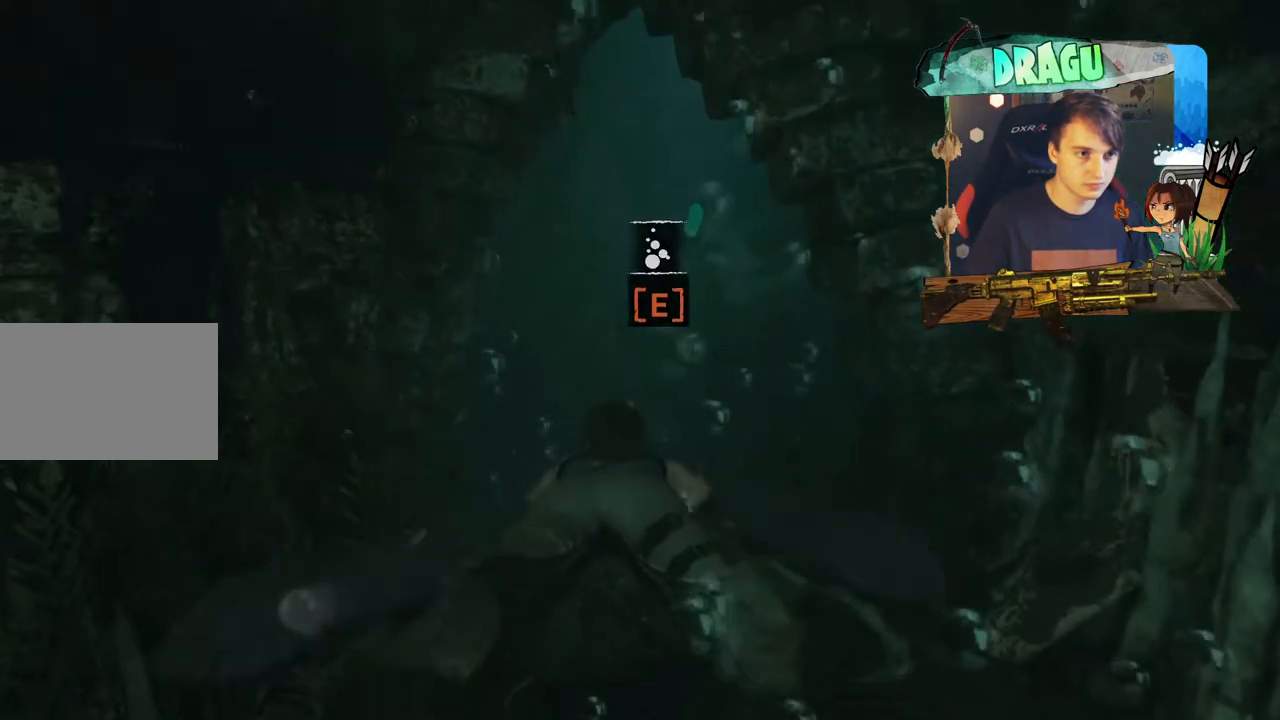
{"keys": ["w"], "mouse": [], "events": []}
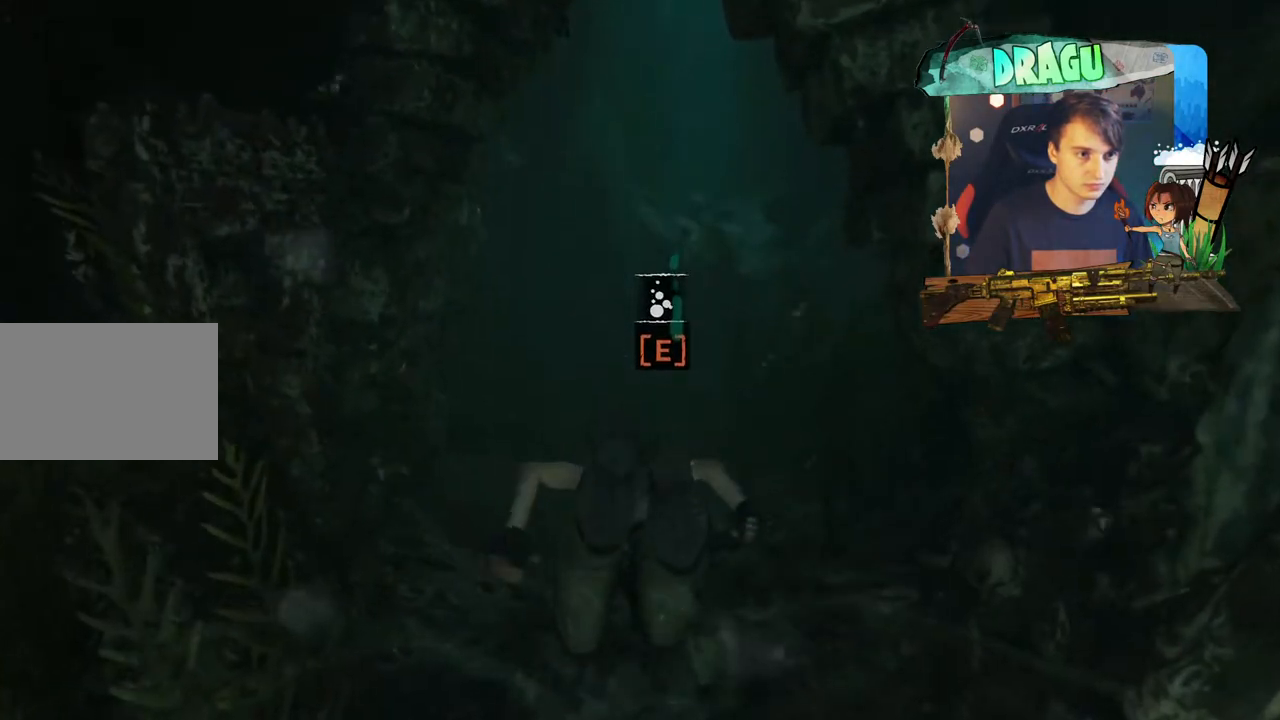
{"keys": ["shift", "w"], "mouse": [], "events": [[133, "shift", "down"]]}
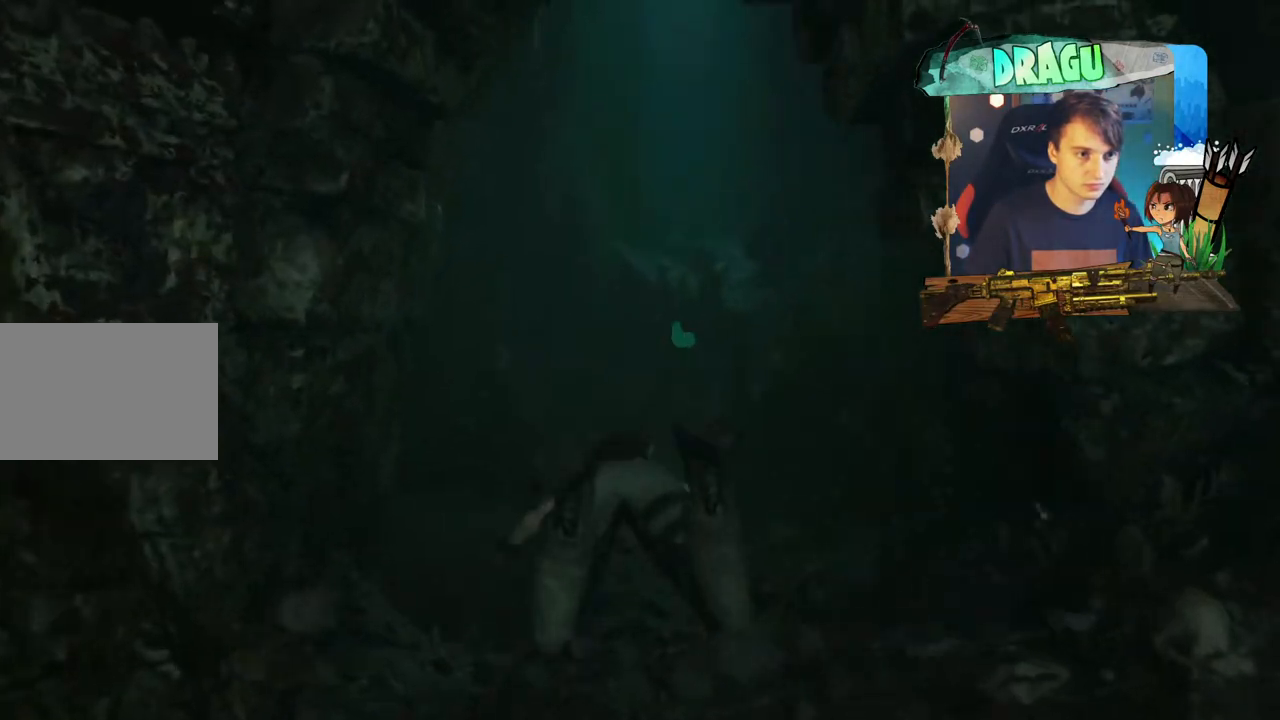
{"keys": ["shift", "w"], "mouse": [], "events": []}
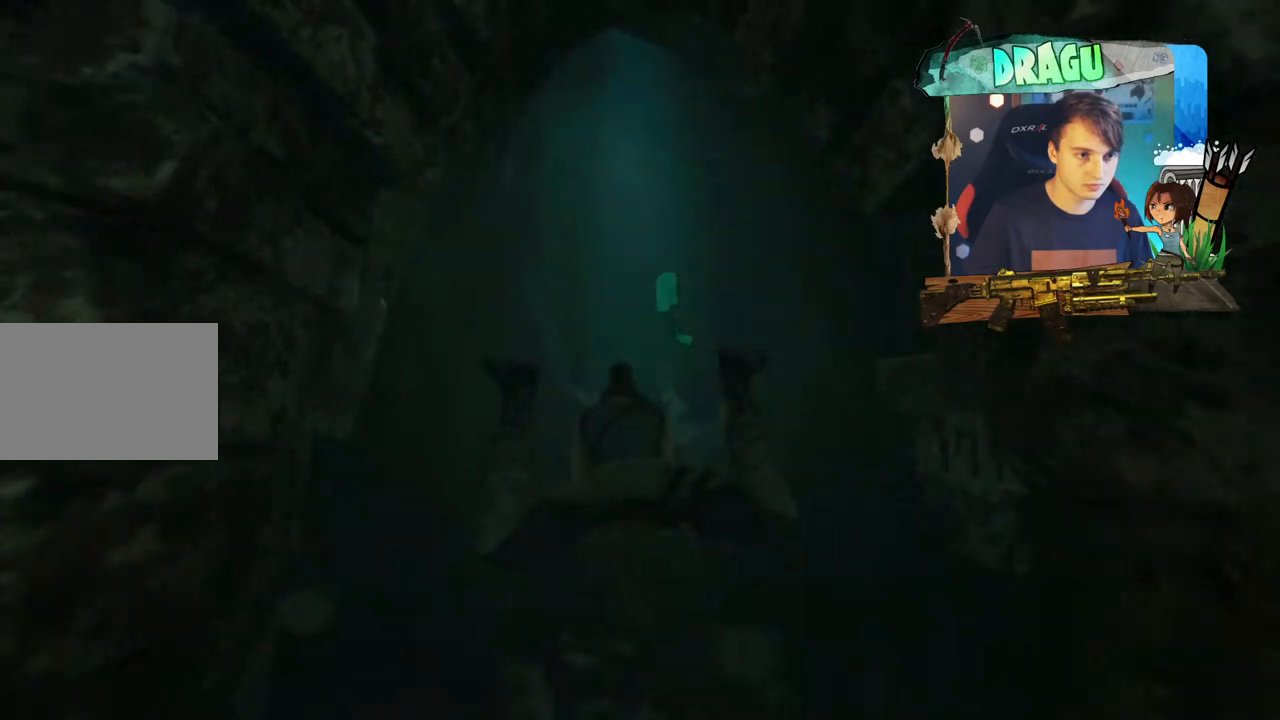
{"keys": ["shift", "w"], "mouse": [], "events": []}
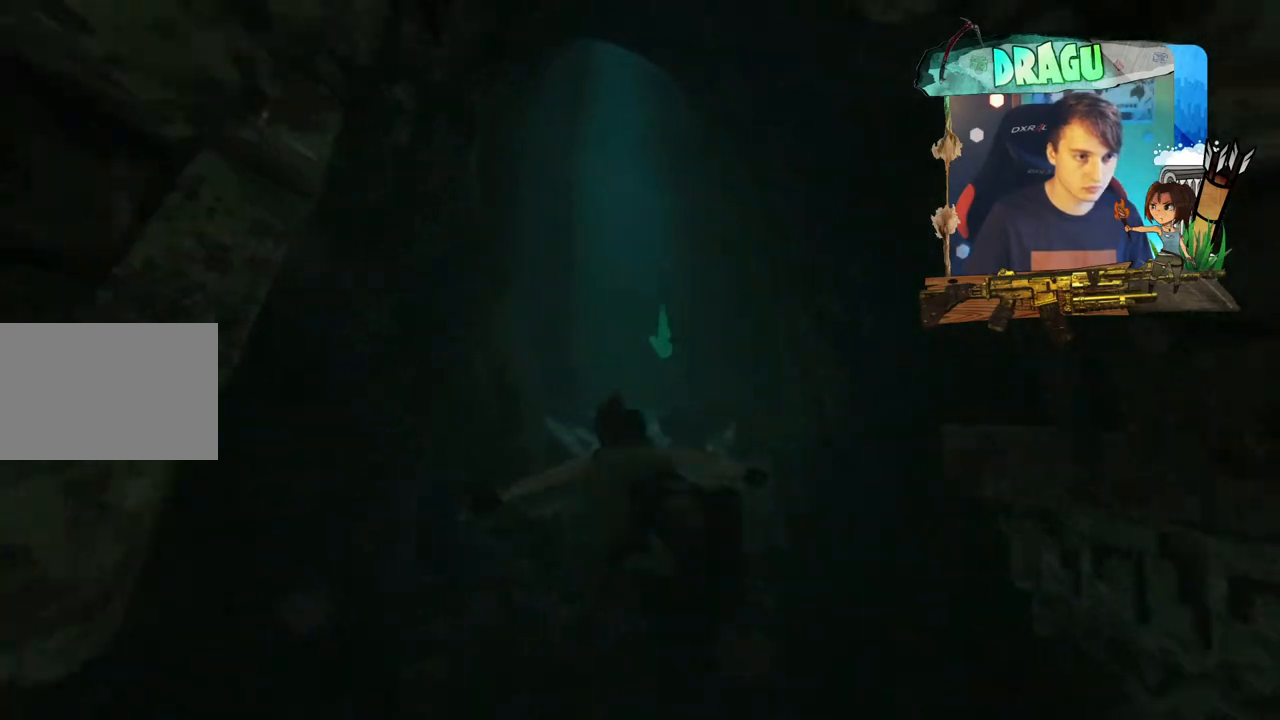
{"keys": ["shift", "w"], "mouse": [], "events": []}
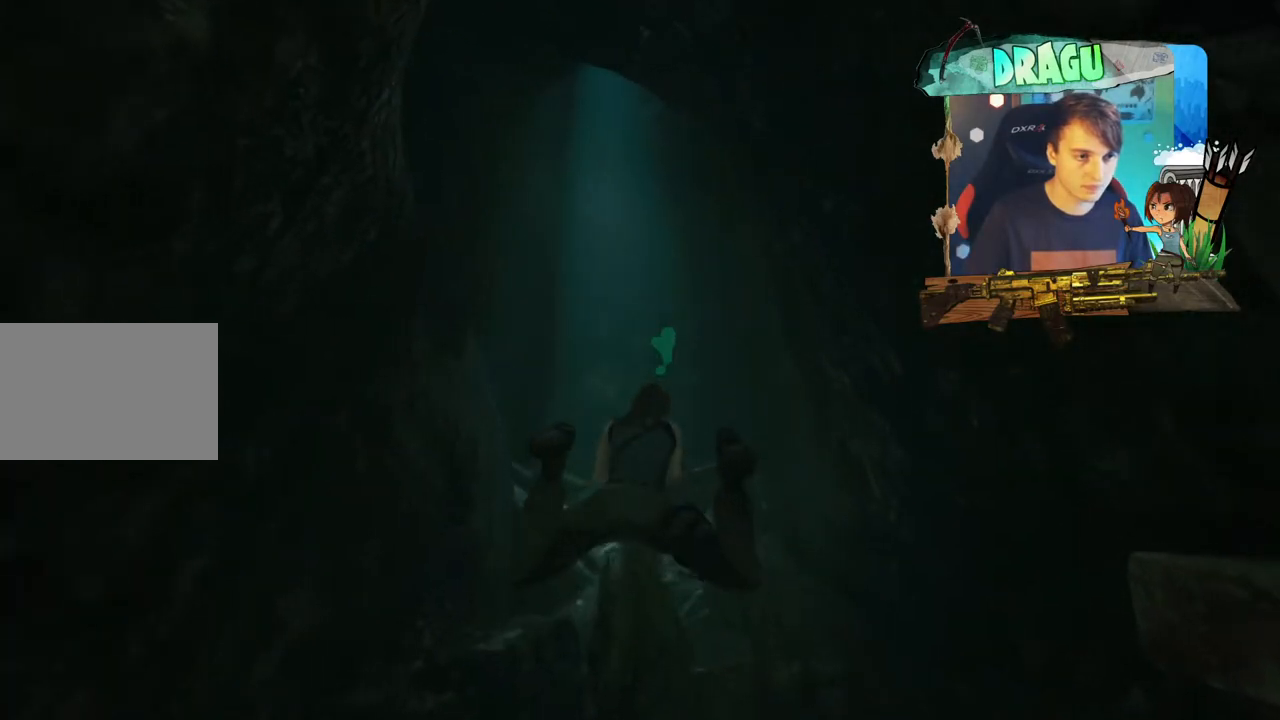
{"keys": ["shift", "w"], "mouse": [], "events": []}
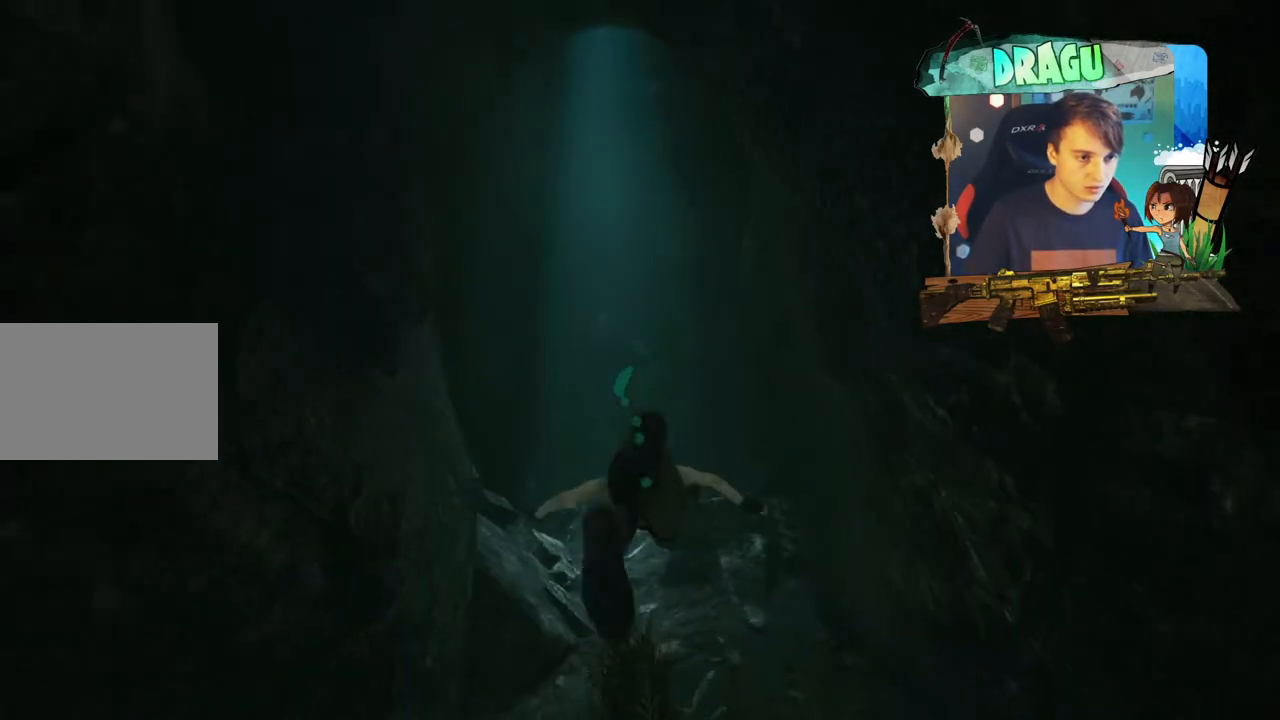
{"keys": ["shift", "w"], "mouse": [], "events": []}
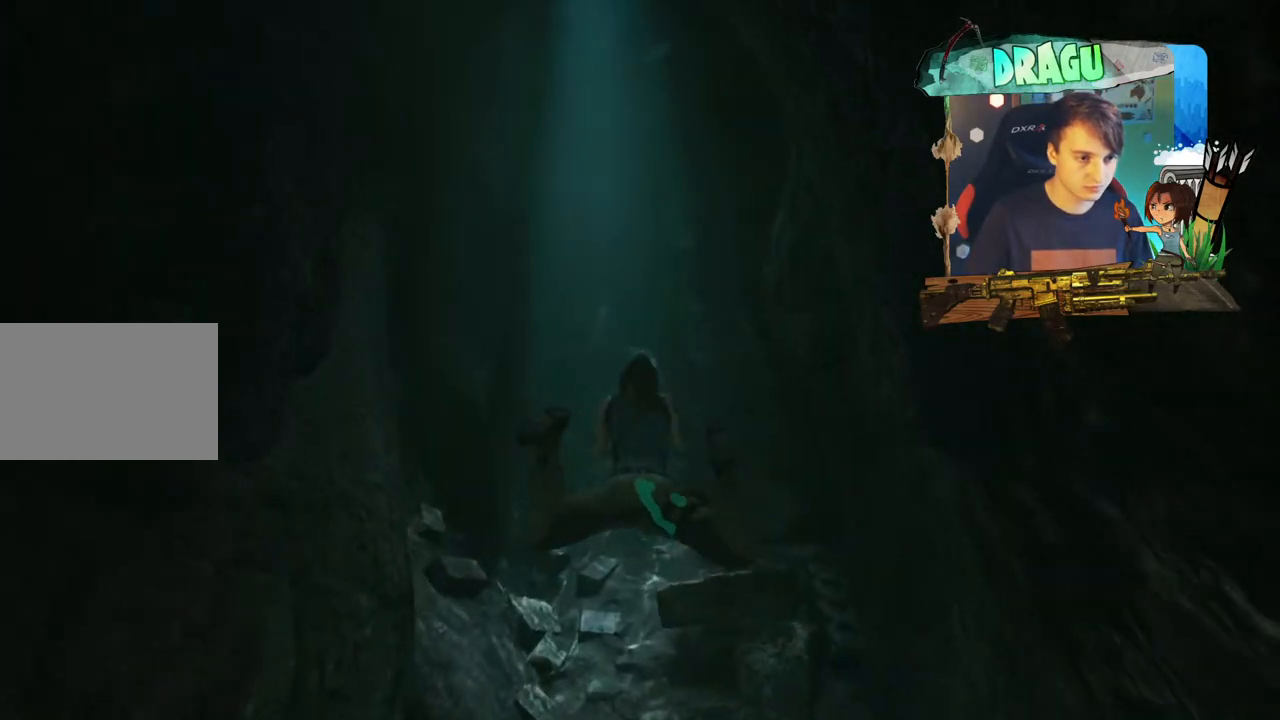
{"keys": ["shift", "w"], "mouse": [], "events": []}
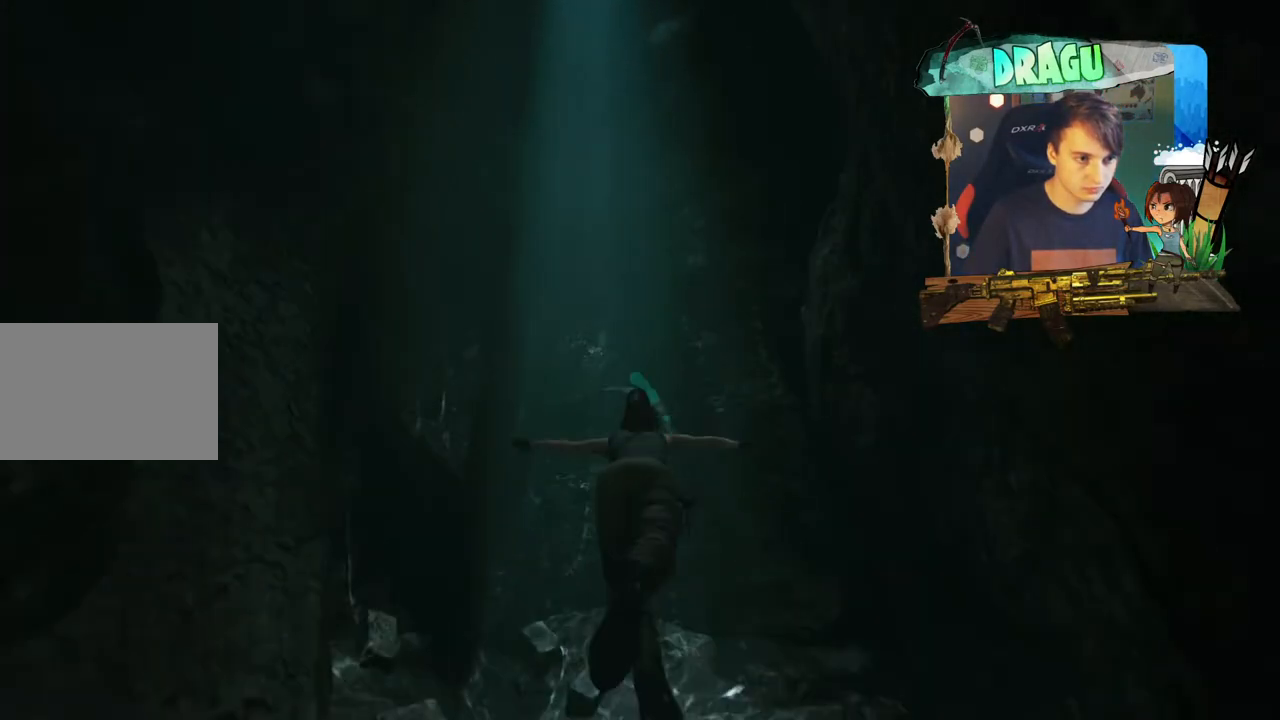
{"keys": ["shift", "w"], "mouse": [], "events": []}
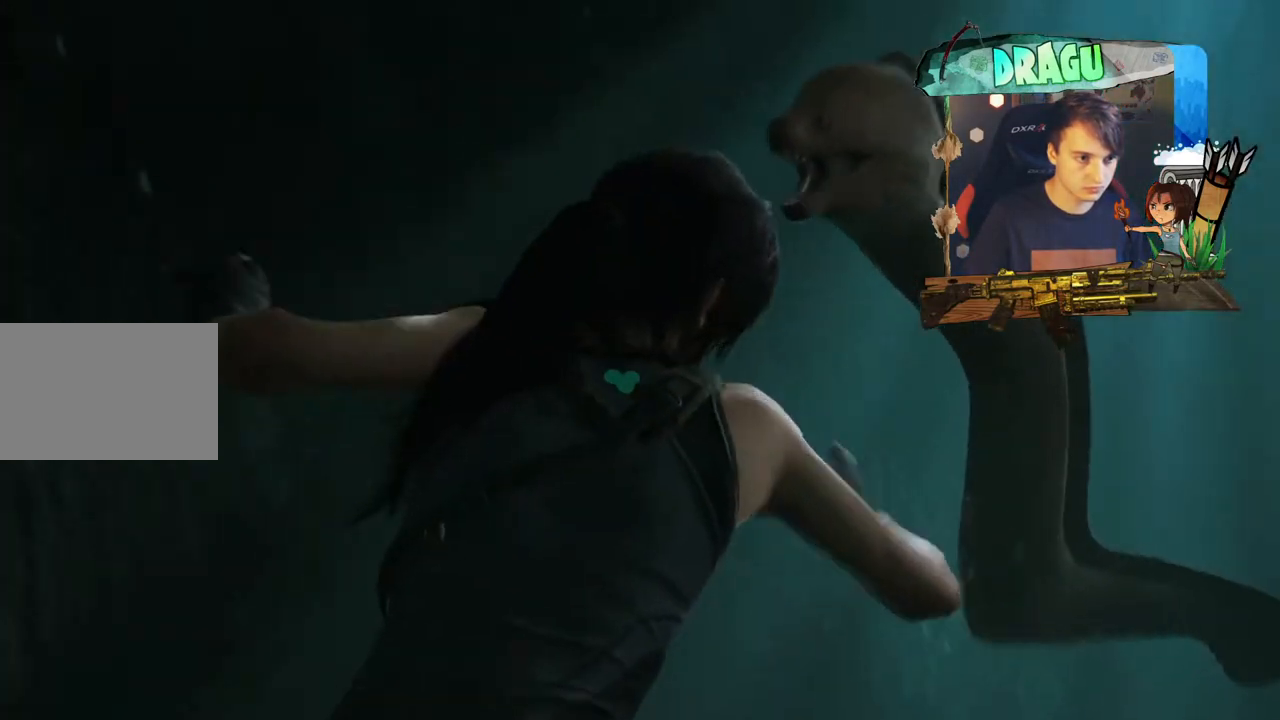
{"keys": ["w"], "mouse": [], "events": [[167, "shift", "up"]]}
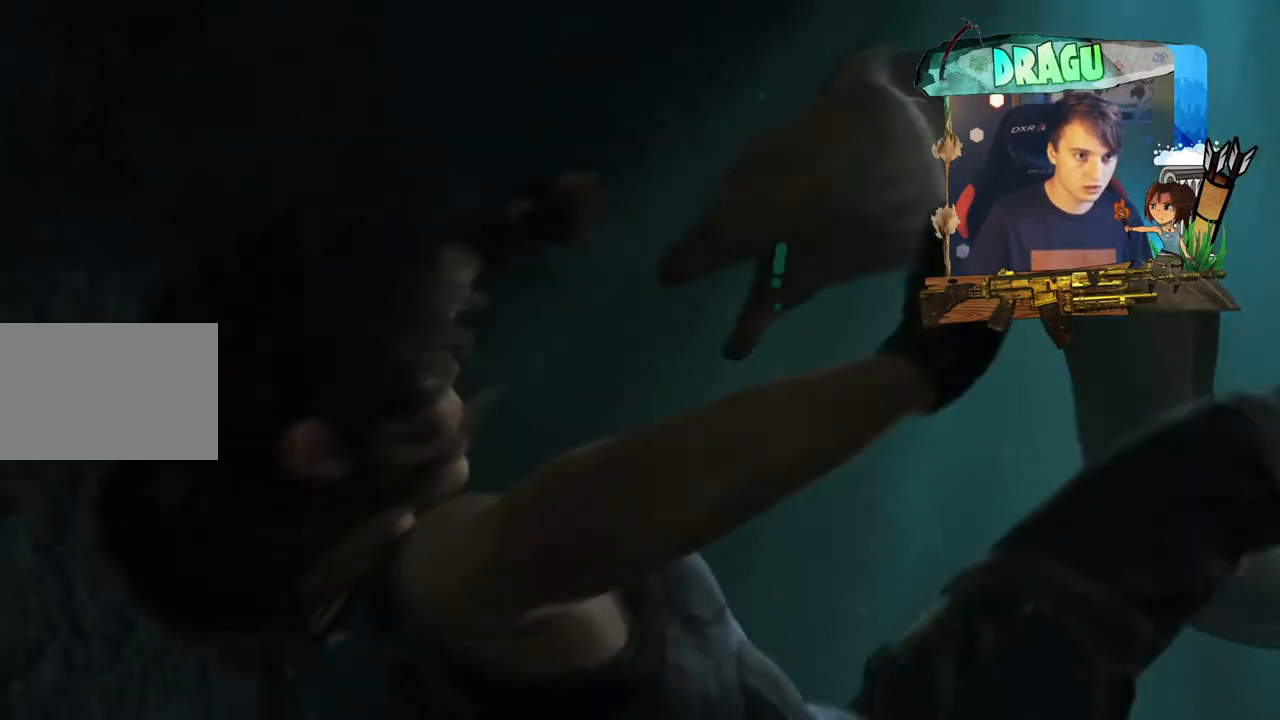
{"keys": [], "mouse": [], "events": [[167, "w", "up"]]}
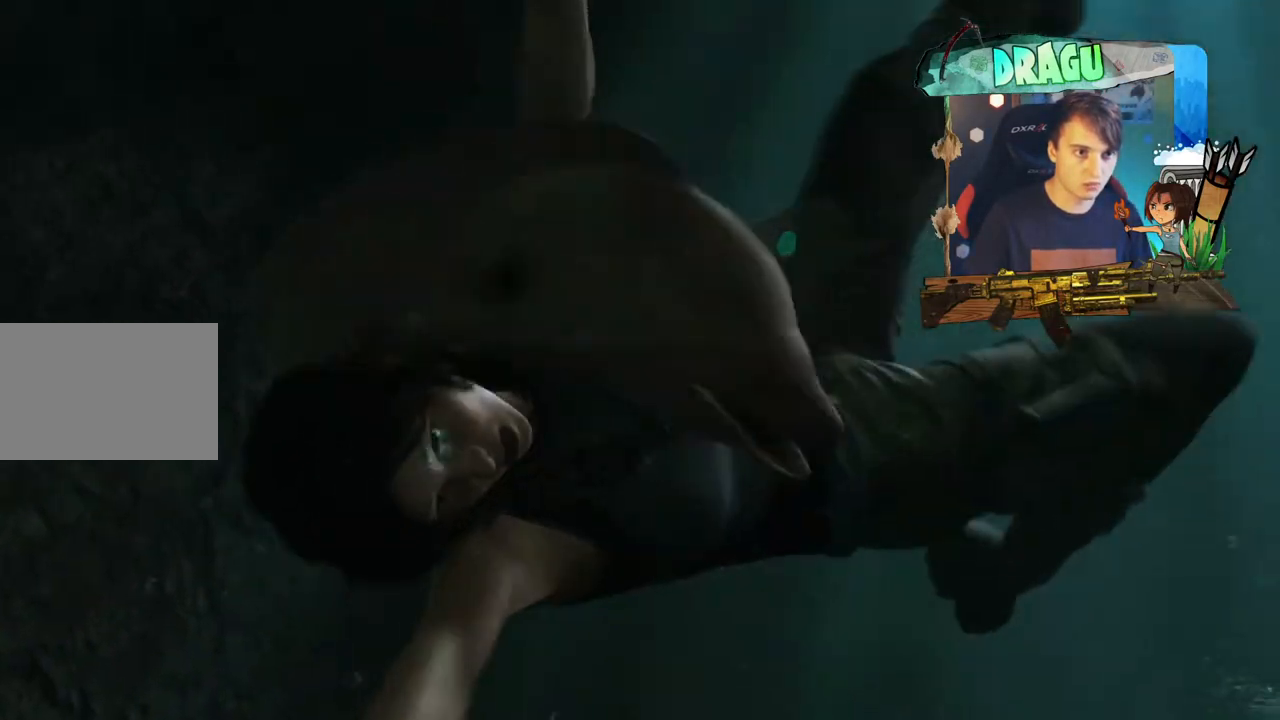
{"keys": [], "mouse": [], "events": []}
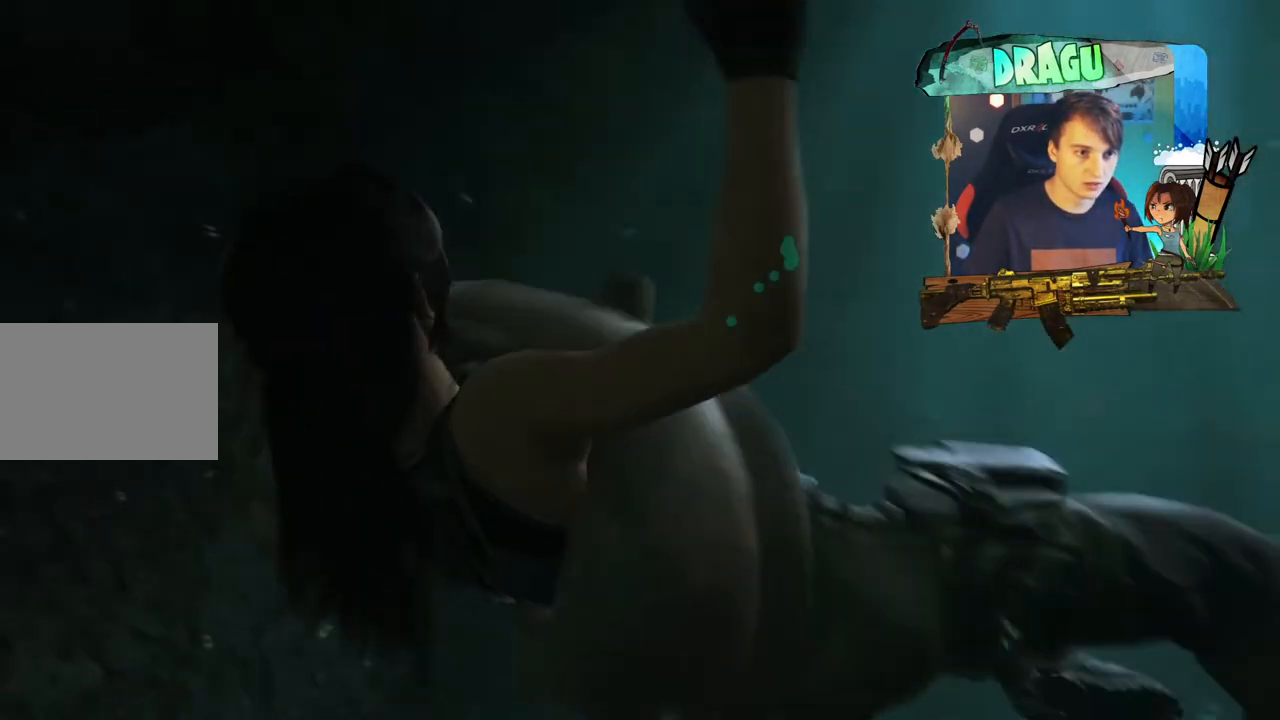
{"keys": [], "mouse": [], "events": []}
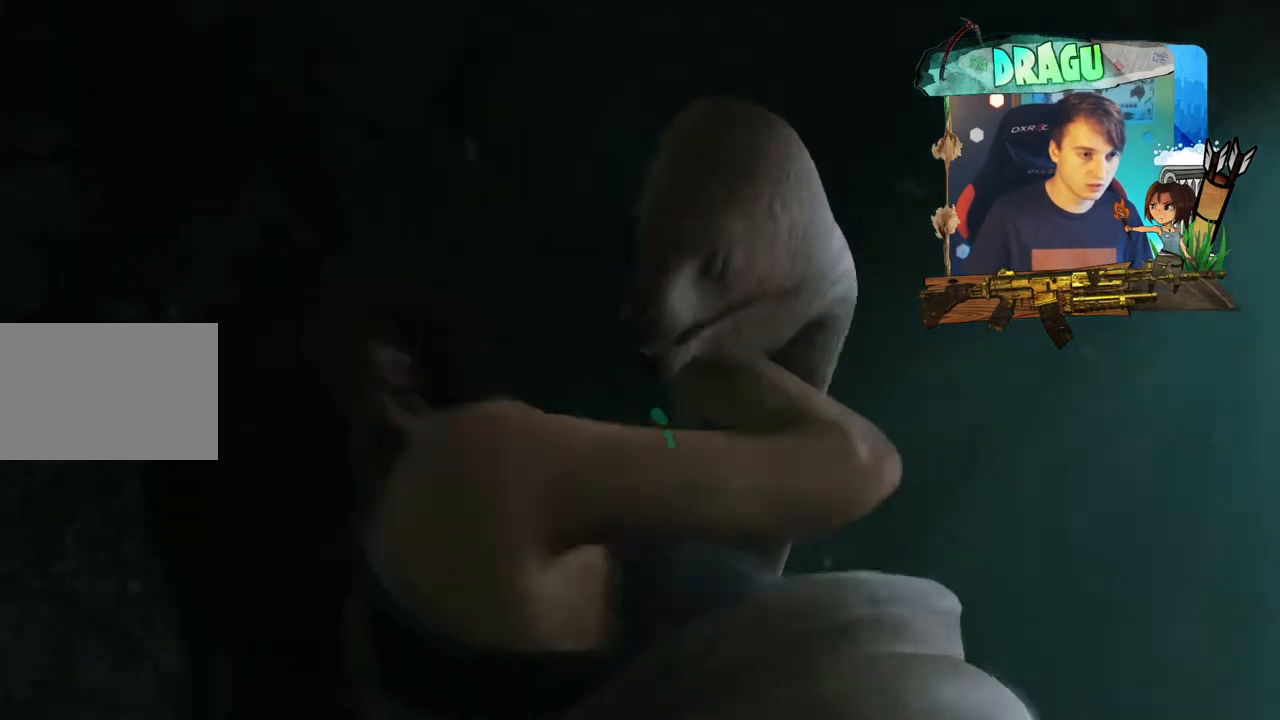
{"keys": [], "mouse": [], "events": []}
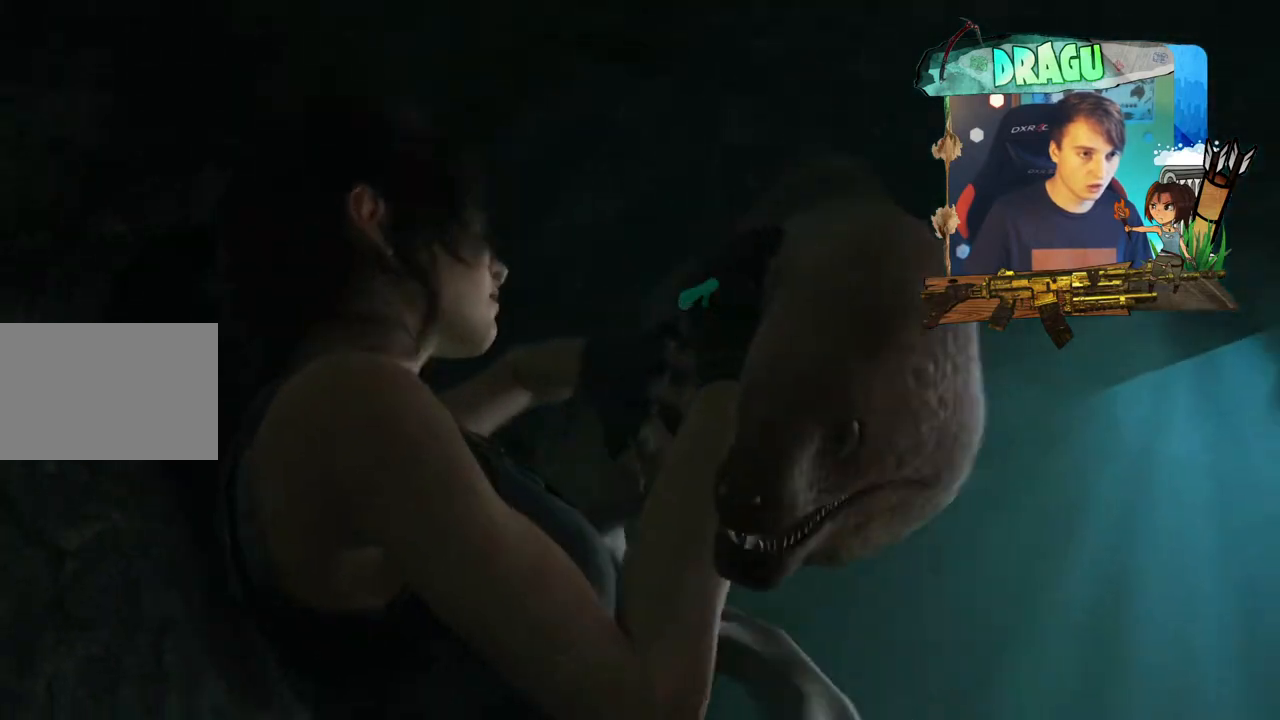
{"keys": [], "mouse": [], "events": [[201, "mouse_left", "down"], [317, "mouse_left", "up"]]}